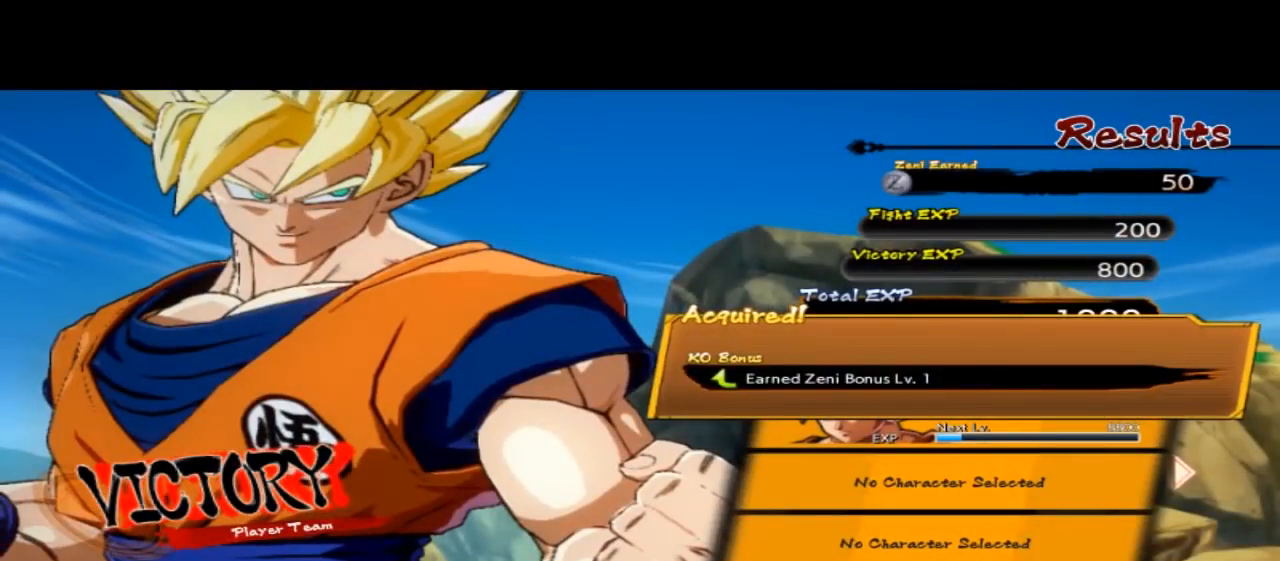
Gameplay with a controller (Xbox layout); each line is a JSON object with the inputs held at the frame after it. "events" lists button and stick changes between this image and that frame as [ms after this image, input, new state], when the widget could be followed in between. Not read: L2 L3 R2 R3 right_stick.
{"buttons": [], "left_stick": "center", "events": [[167, "A", "down"], [300, "A", "up"]]}
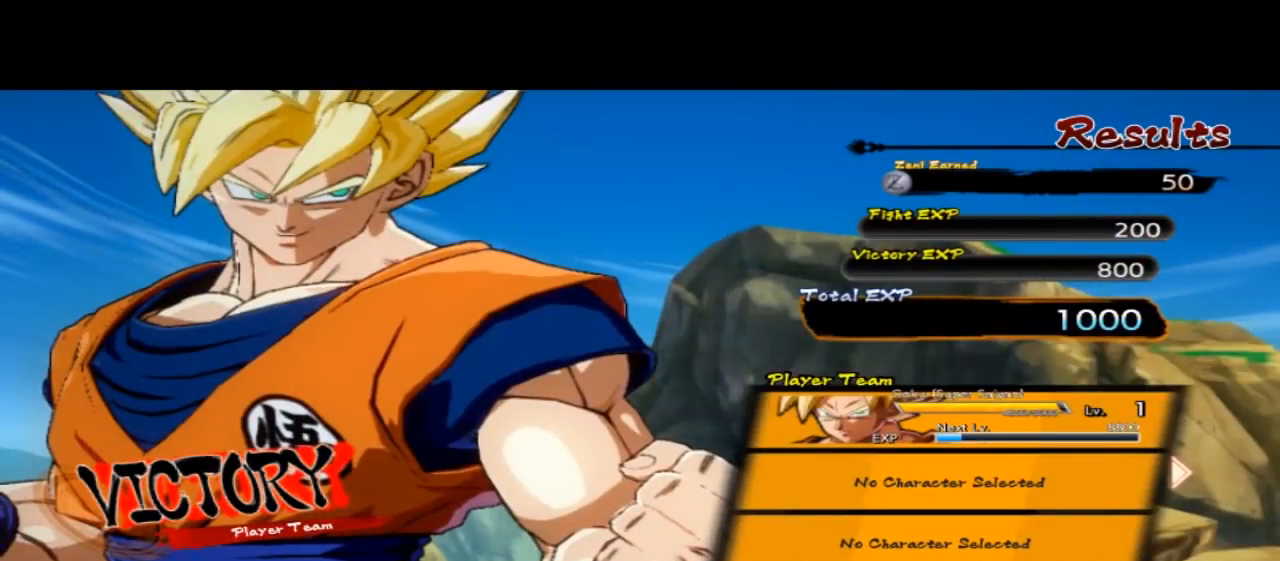
{"buttons": [], "left_stick": "center", "events": []}
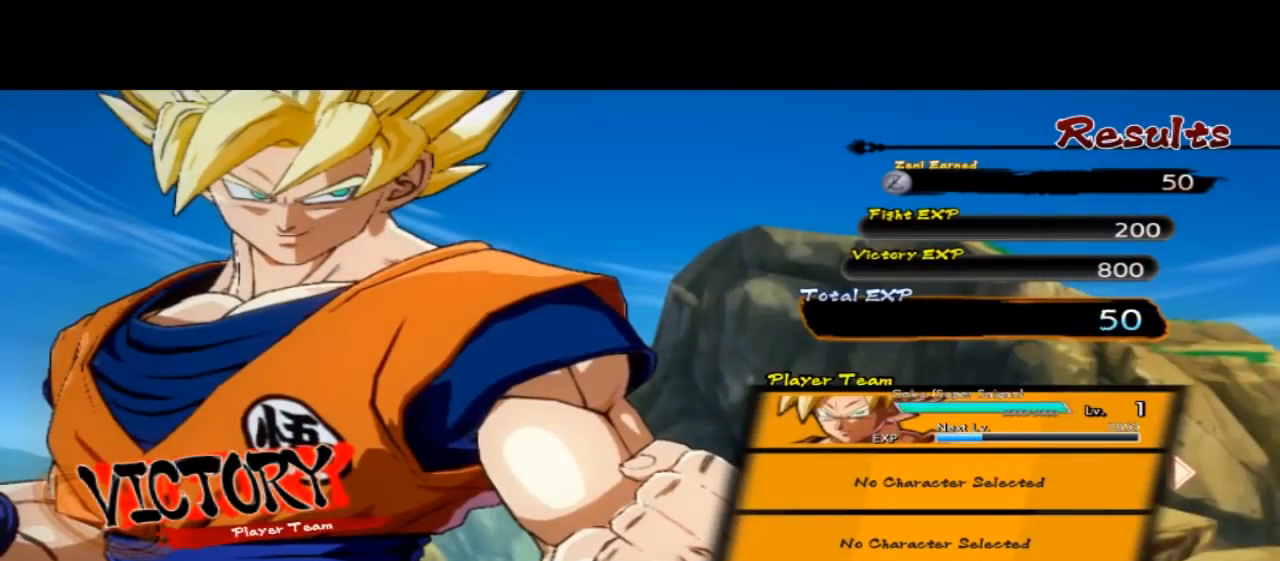
{"buttons": [], "left_stick": "center", "events": []}
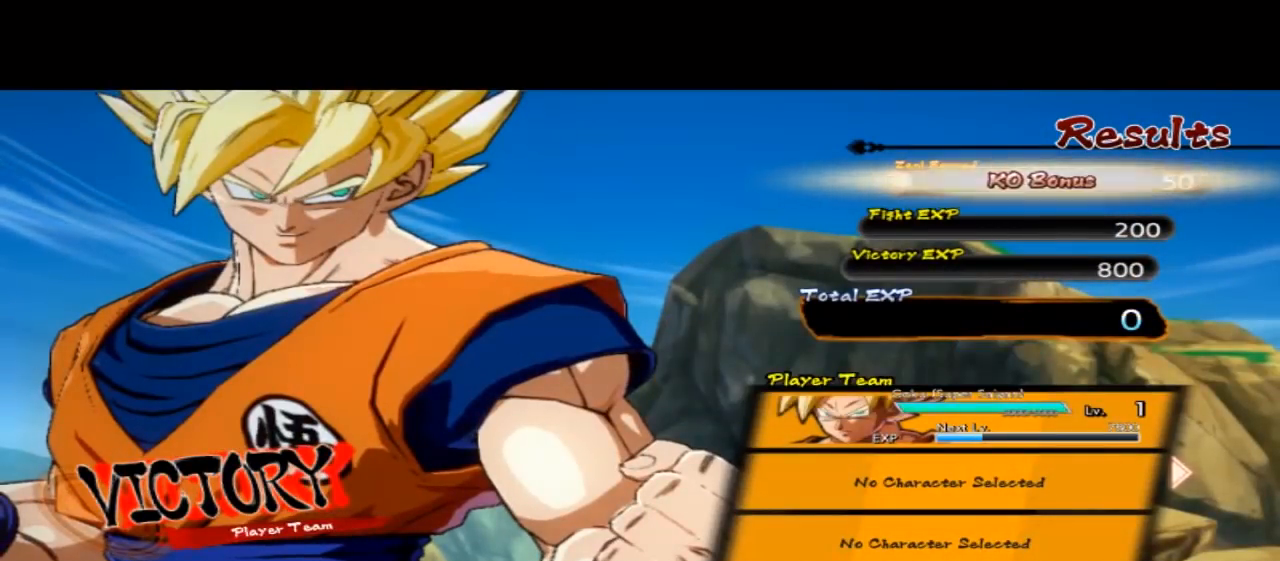
{"buttons": [], "left_stick": "center", "events": [[267, "A", "down"], [433, "A", "up"]]}